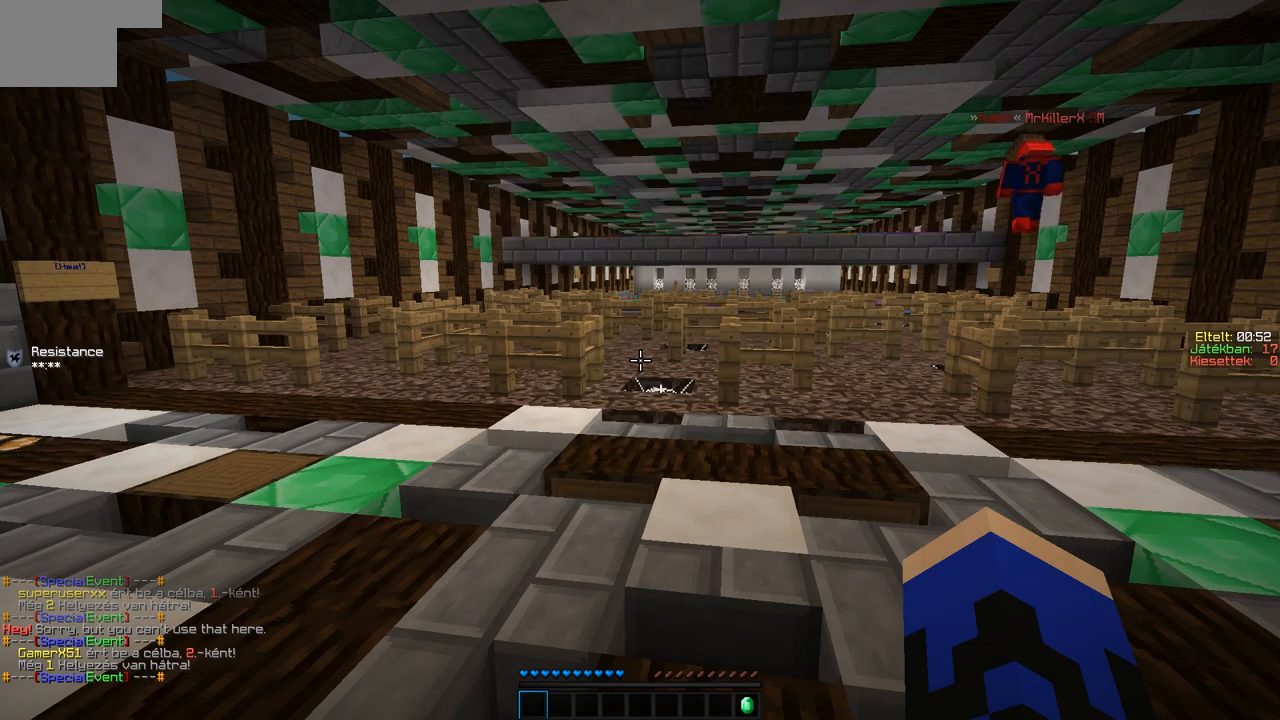
Gameplay with keyboard; each line is a JSON object with the keys held at the frame after it. "events" lists presses ("down") and releases ("up") of "a", "d", "s" and "w" between this image and that frame as [ms after this image, input, new state], when the widget could be followed in between. No other keys are recorded. Mouse input is not recorded.
{"keys": ["d"], "events": [[300, "d", "down"]]}
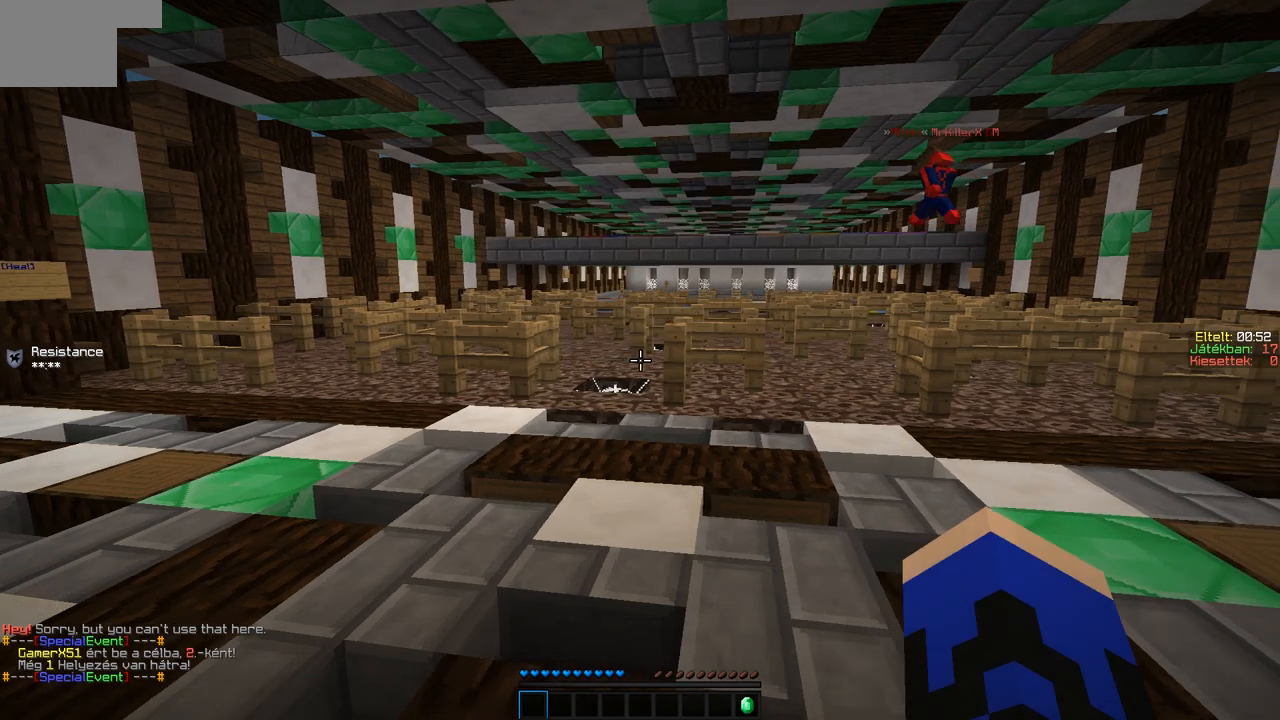
{"keys": ["d"], "events": []}
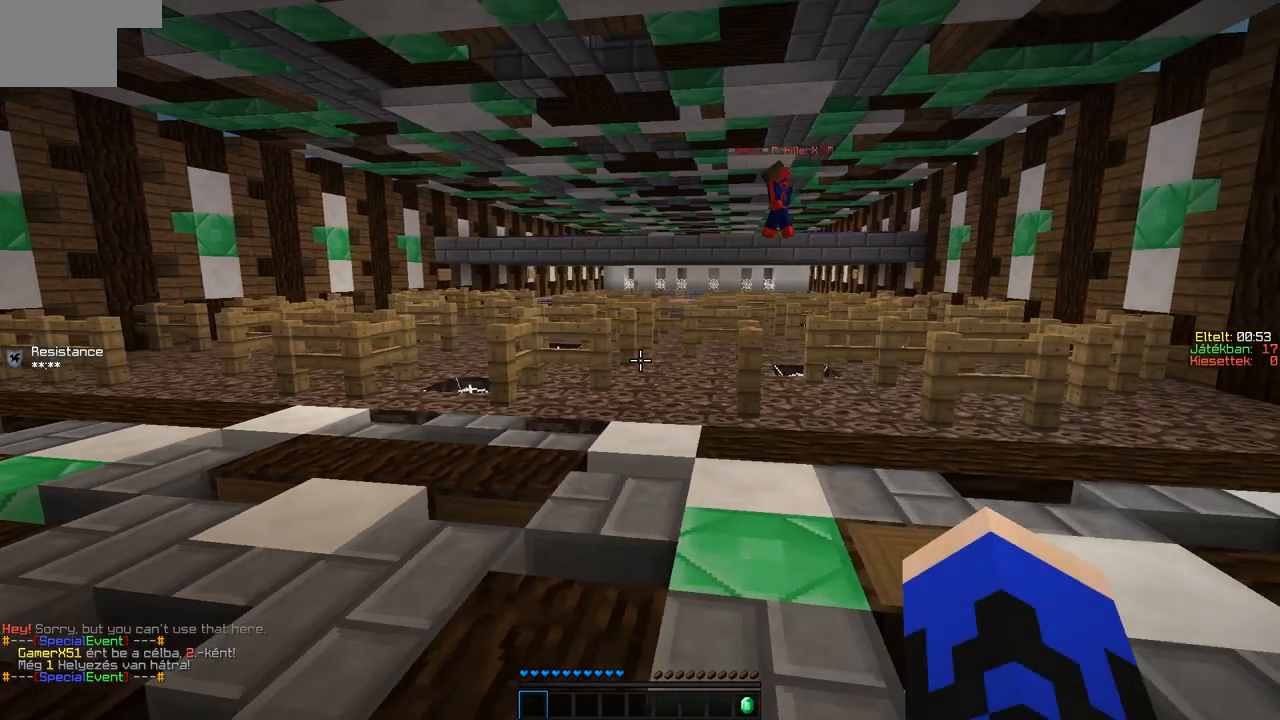
{"keys": [], "events": [[100, "d", "up"]]}
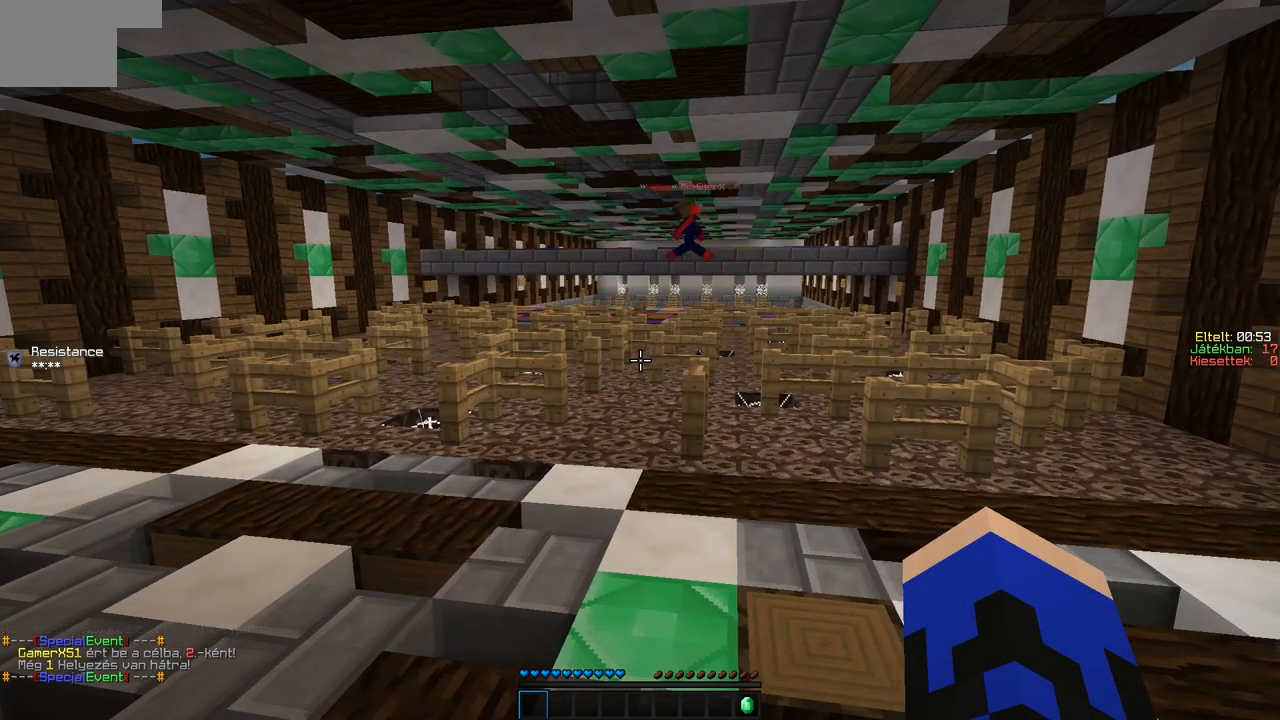
{"keys": [], "events": []}
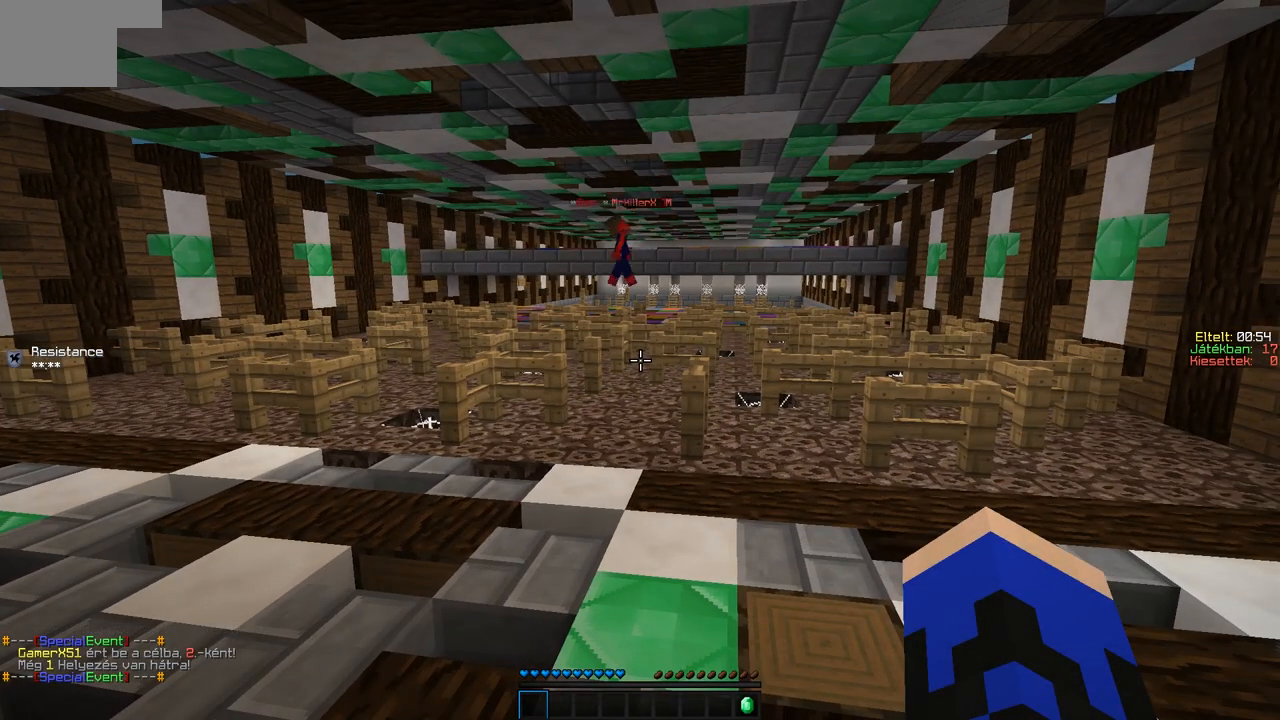
{"keys": ["a"], "events": [[500, "a", "down"]]}
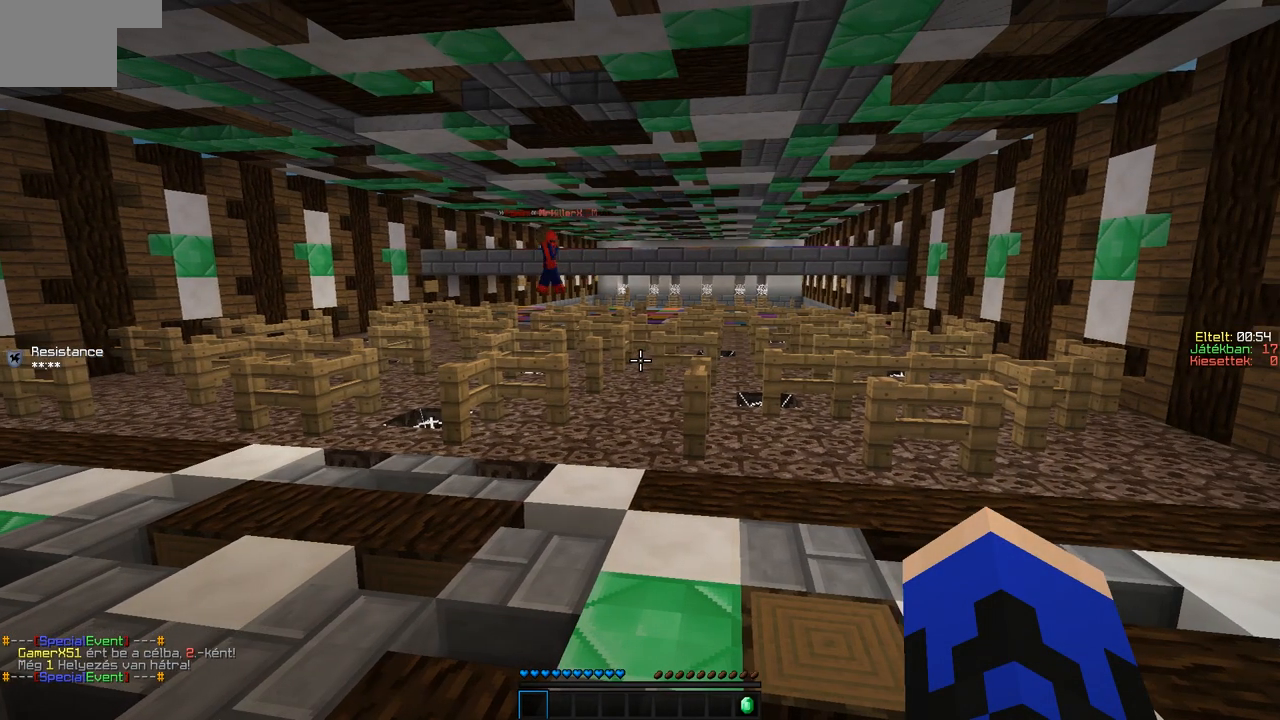
{"keys": ["a"], "events": []}
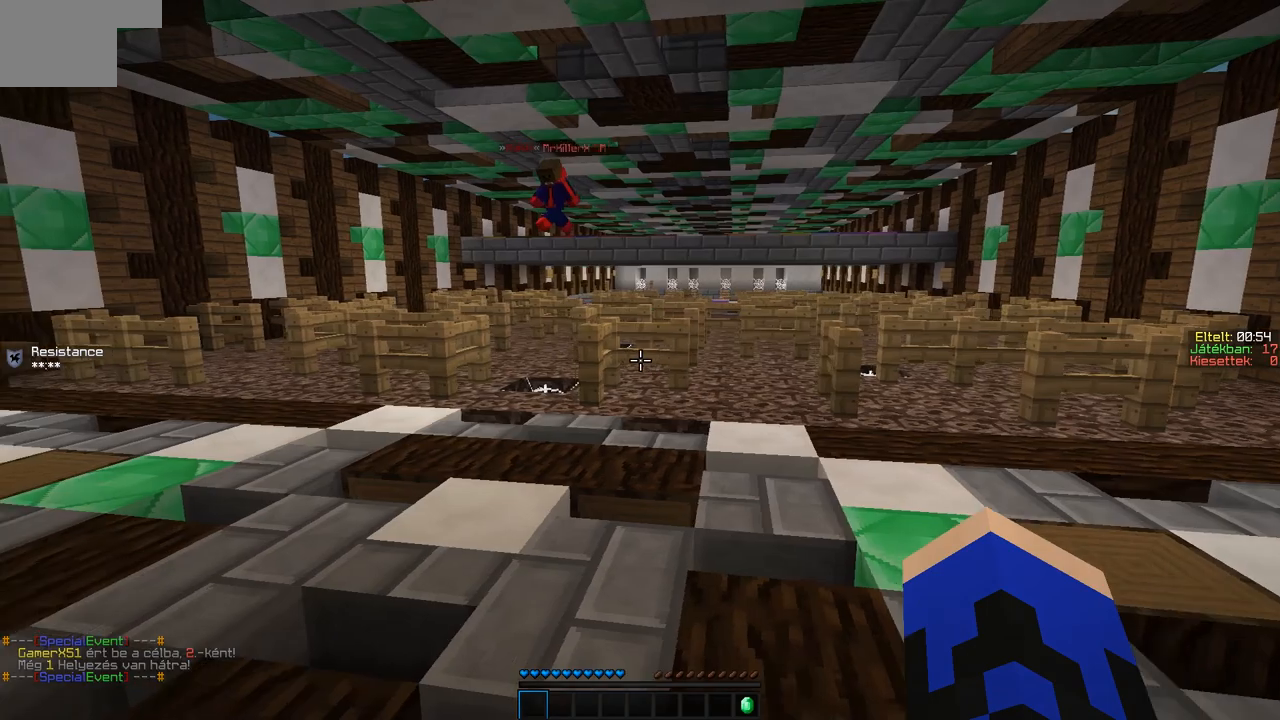
{"keys": ["a"], "events": []}
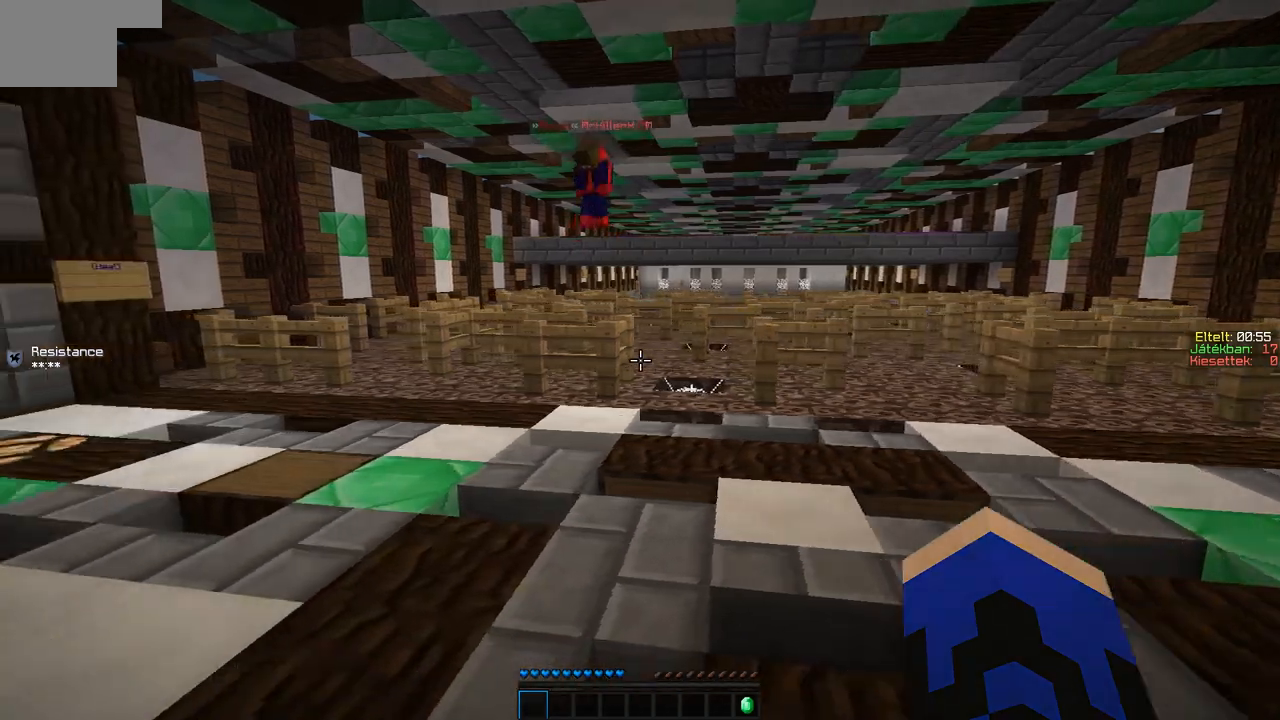
{"keys": ["a"], "events": []}
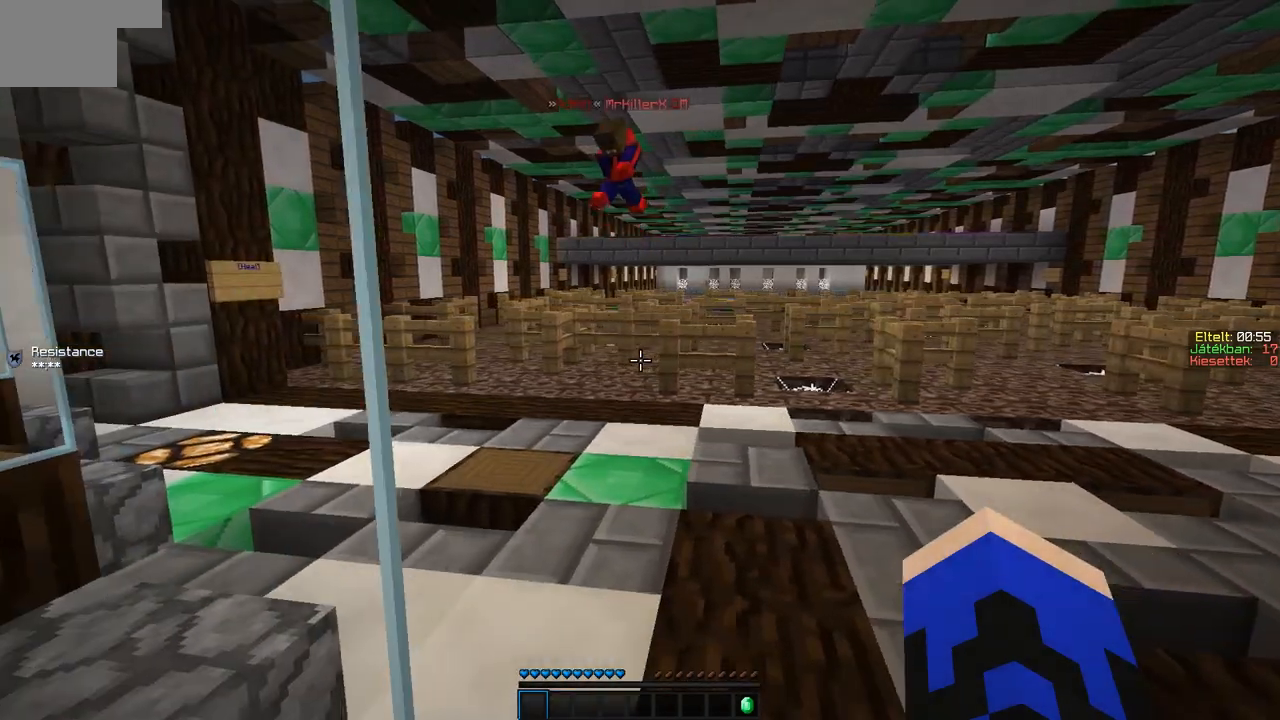
{"keys": ["w"], "events": [[100, "a", "up"], [150, "w", "down"]]}
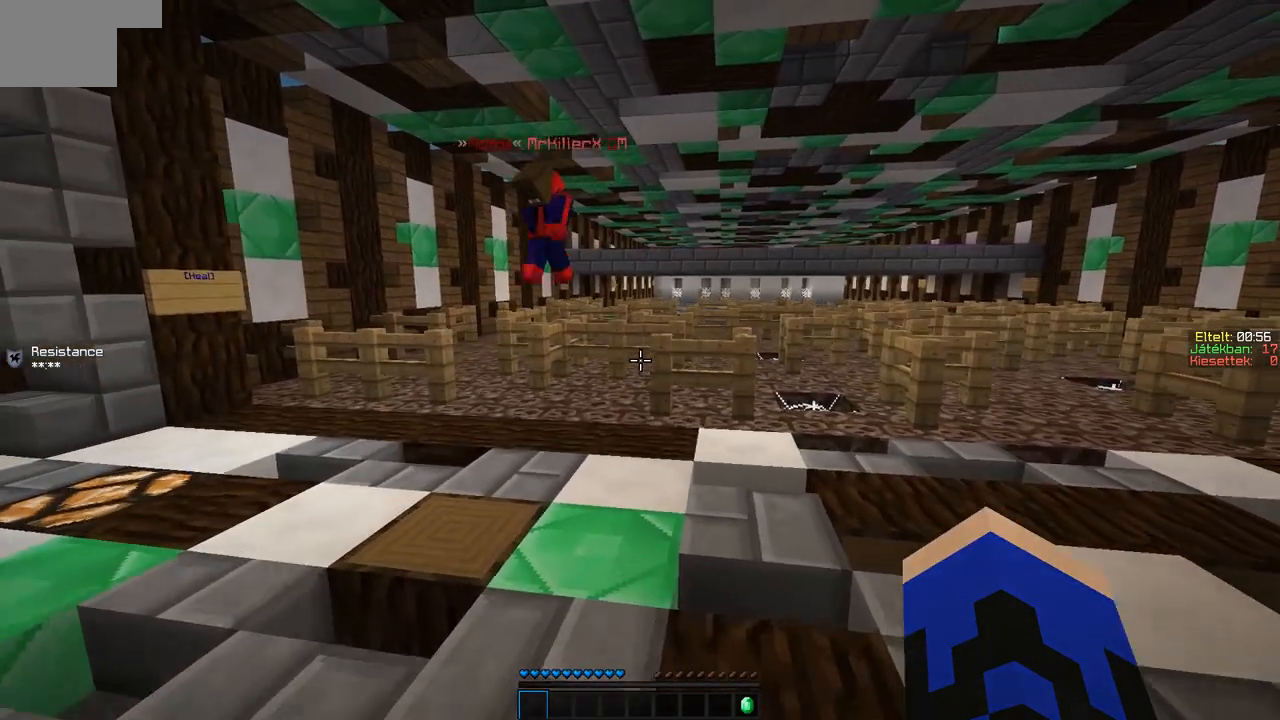
{"keys": ["d", "s"], "events": [[50, "a", "down"], [100, "w", "up"], [250, "a", "up"], [300, "s", "down"], [500, "d", "down"]]}
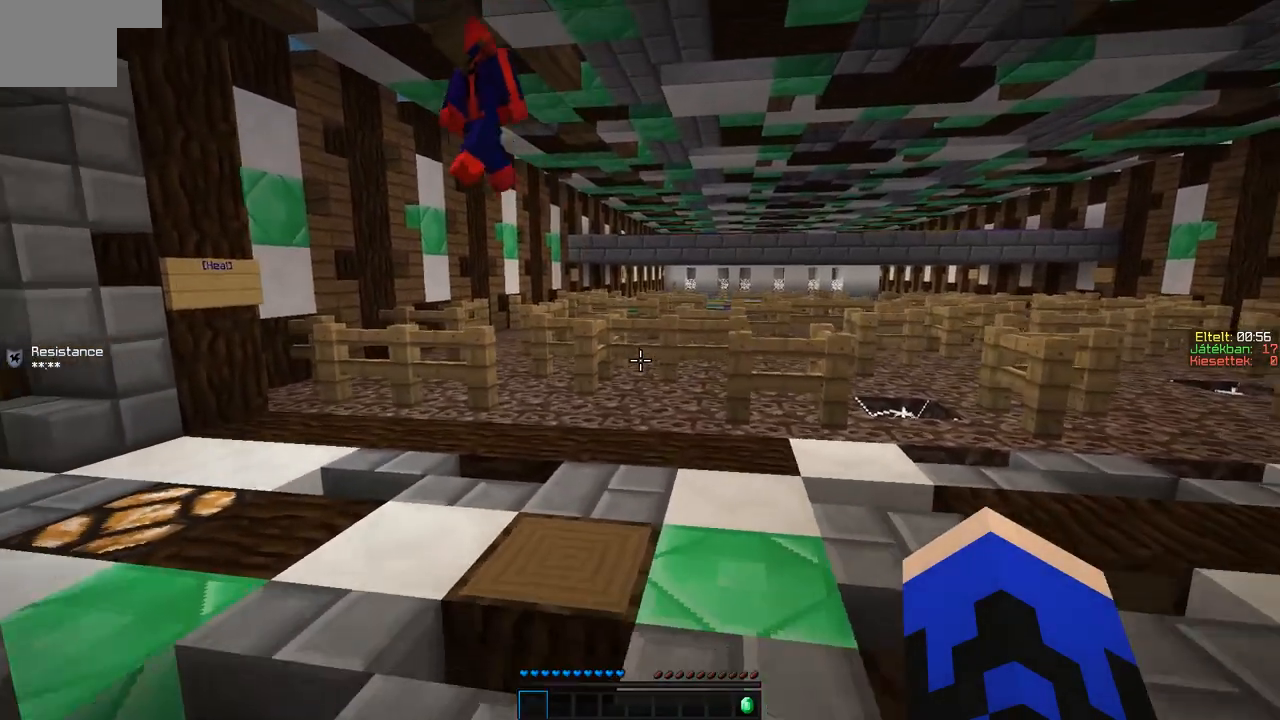
{"keys": ["s"], "events": [[500, "d", "up"]]}
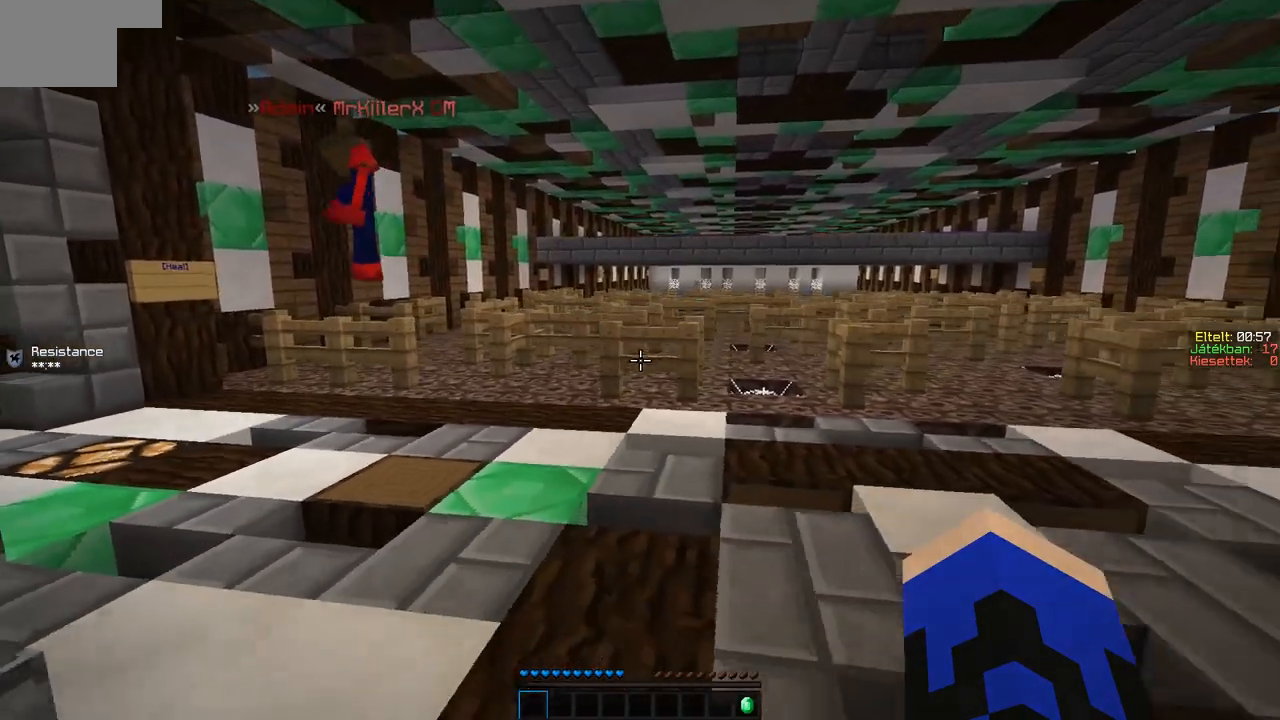
{"keys": ["s"], "events": []}
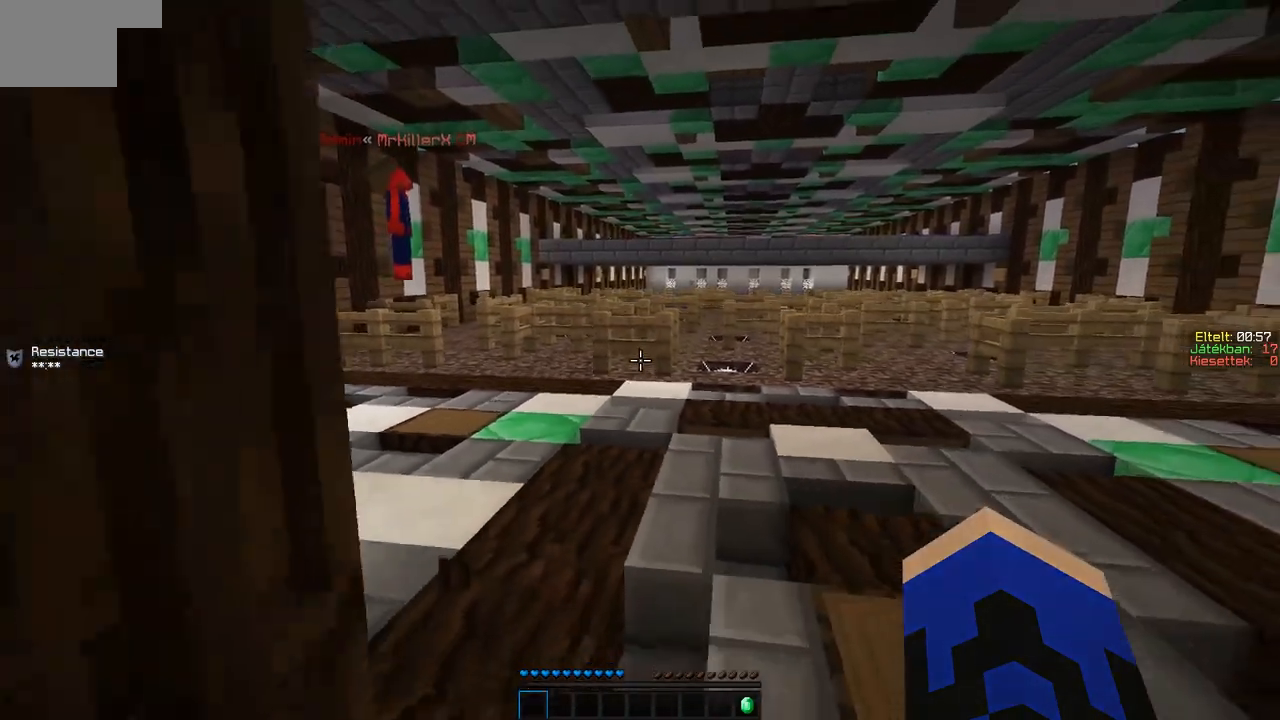
{"keys": ["w"], "events": [[150, "s", "up"], [400, "w", "down"]]}
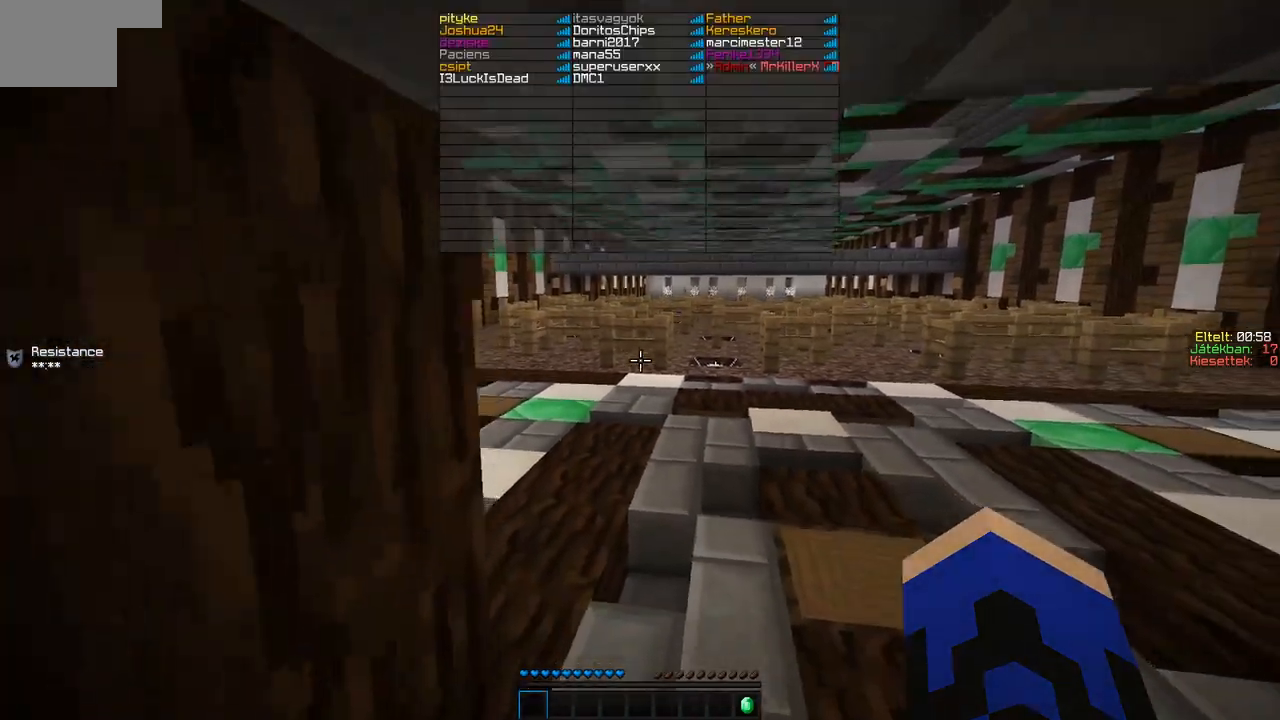
{"keys": ["w"], "events": []}
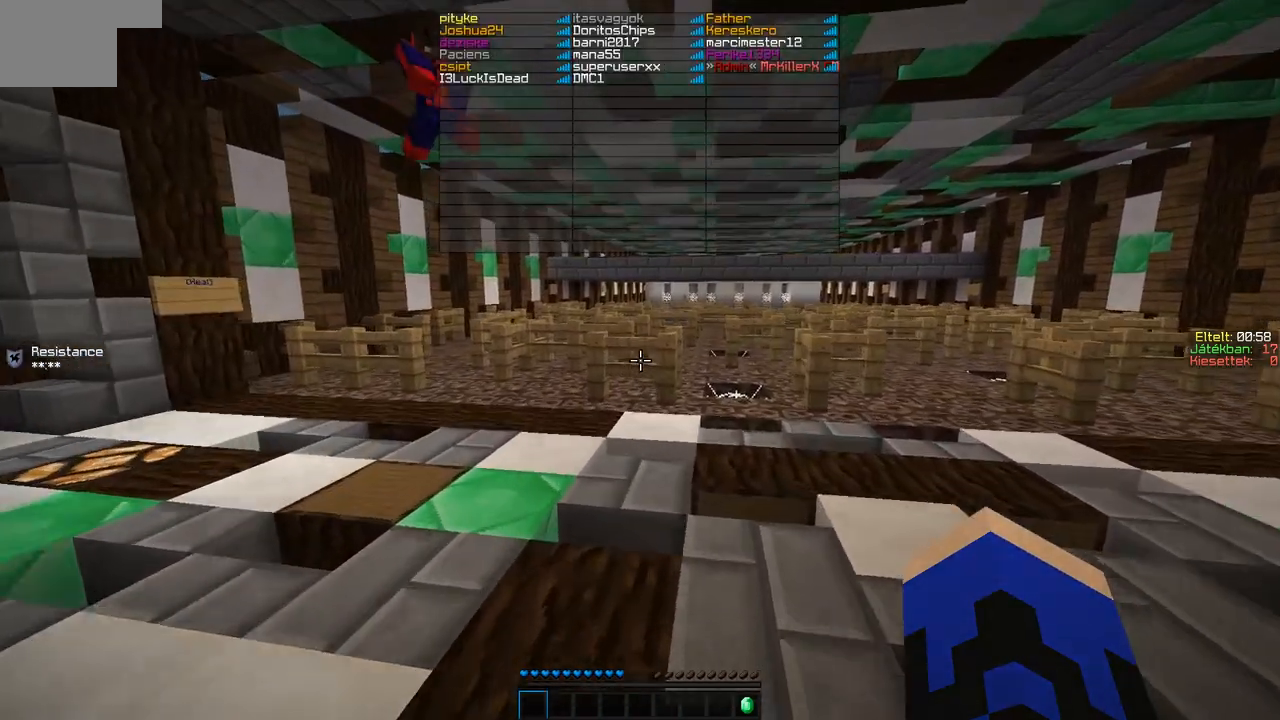
{"keys": ["w"], "events": []}
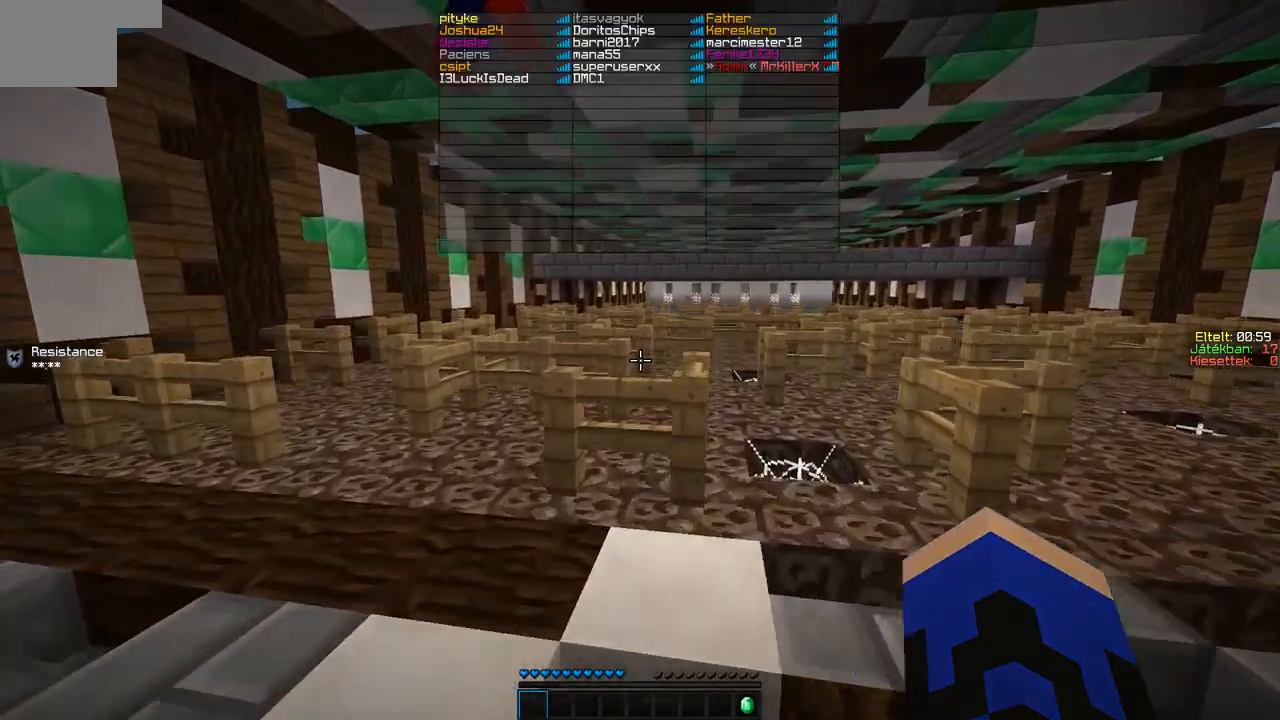
{"keys": ["s"], "events": [[200, "s", "down"], [200, "w", "up"]]}
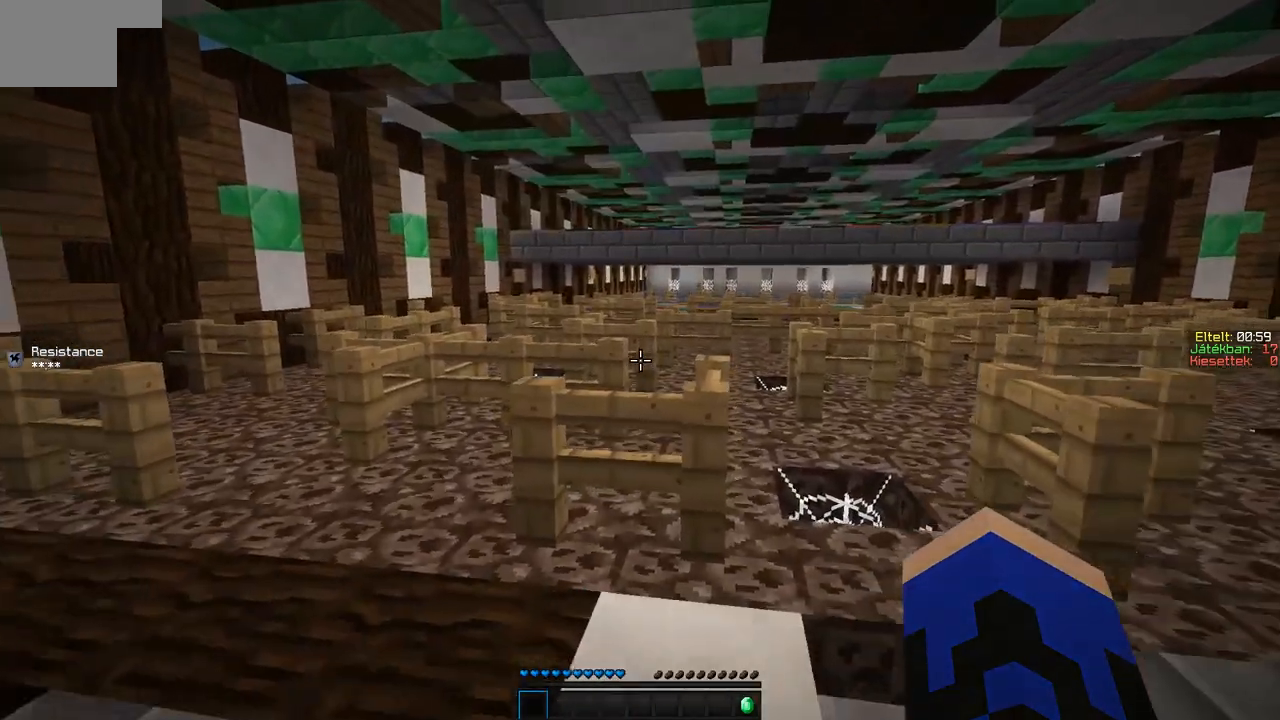
{"keys": ["s"], "events": []}